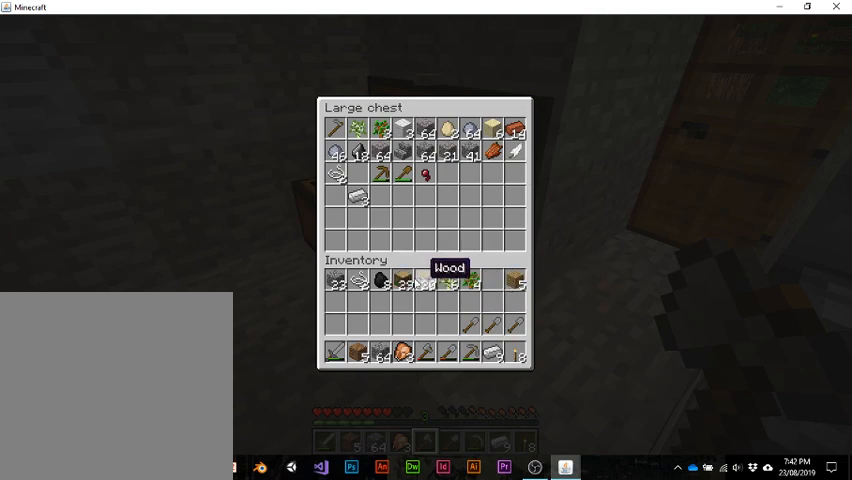
Gameplay with keyboard; each line is a JSON object with the keys held at the frame after it. "events" lists presses ("down") and releases ("up") of "1", "2", "3", "4", "5", "a", "alt", "b", "c", "ctrl", "d", "e", "f", "g", "q", "r", "s", "shift", "space", "t", "tab", "v", "w", "x" and "z" between this image and that frame as [ms after this image, input, new state], when the widget could be followed in between. No other keys are recorded. Mouse input is not recorded.
{"keys": ["shift"], "events": []}
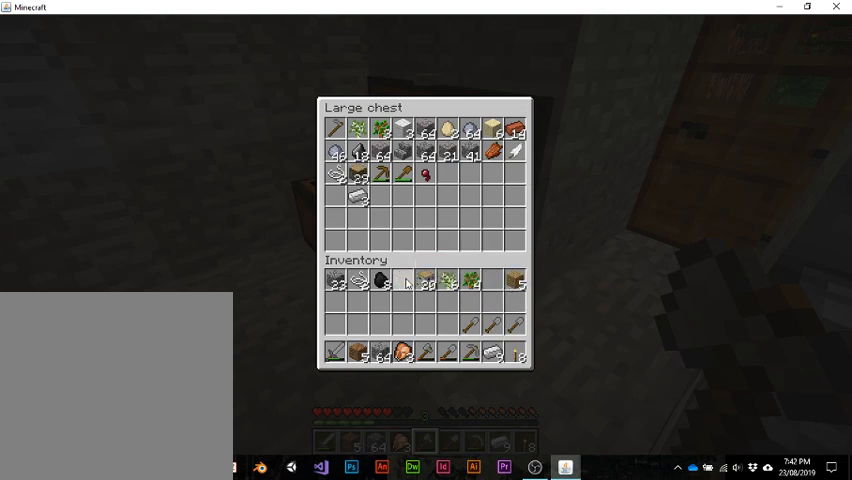
{"keys": [], "events": [[167, "shift", "up"], [200, "e", "down"], [333, "e", "up"]]}
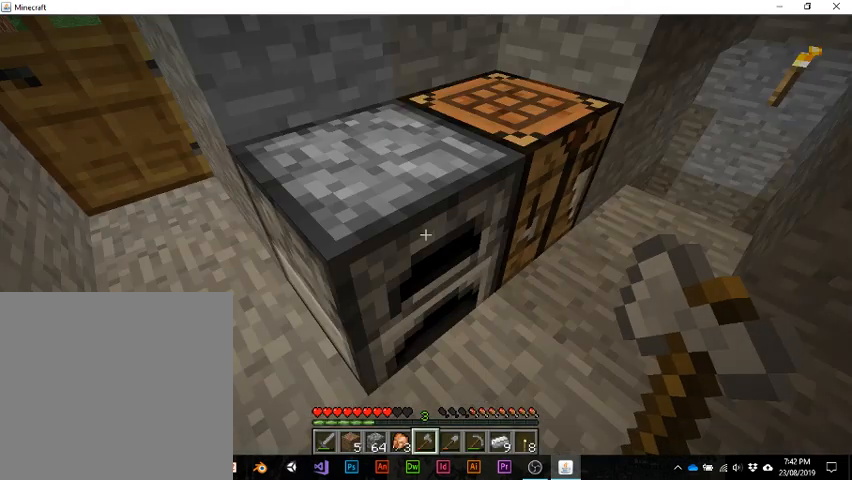
{"keys": ["w"], "events": [[300, "w", "down"]]}
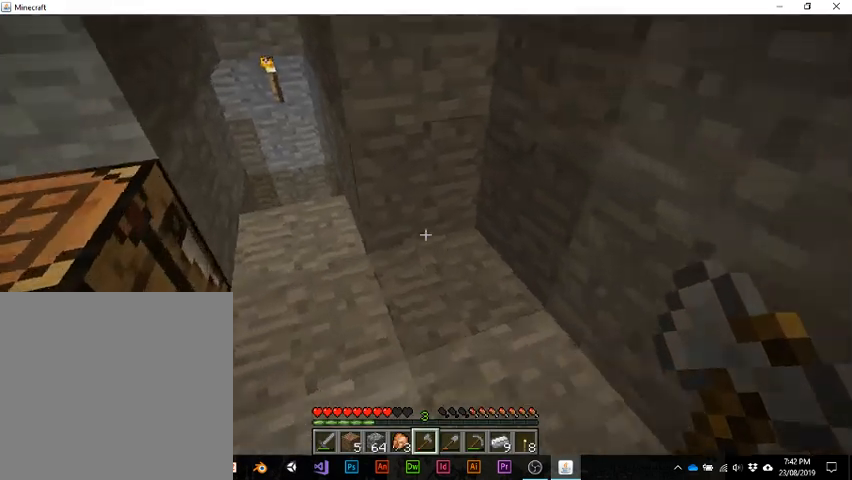
{"keys": [], "events": [[67, "w", "up"]]}
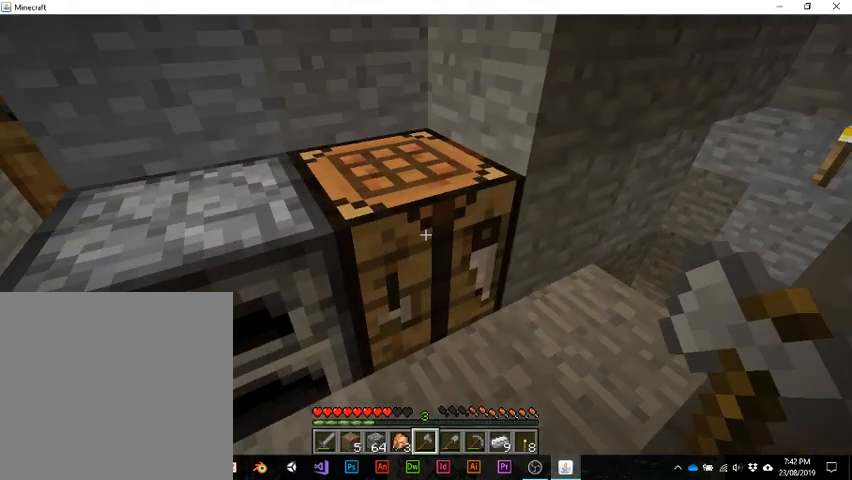
{"keys": [], "events": []}
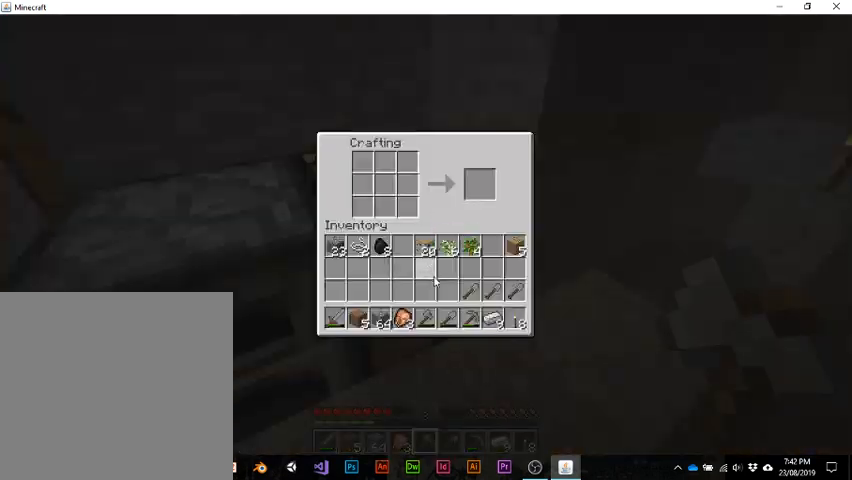
{"keys": [], "events": []}
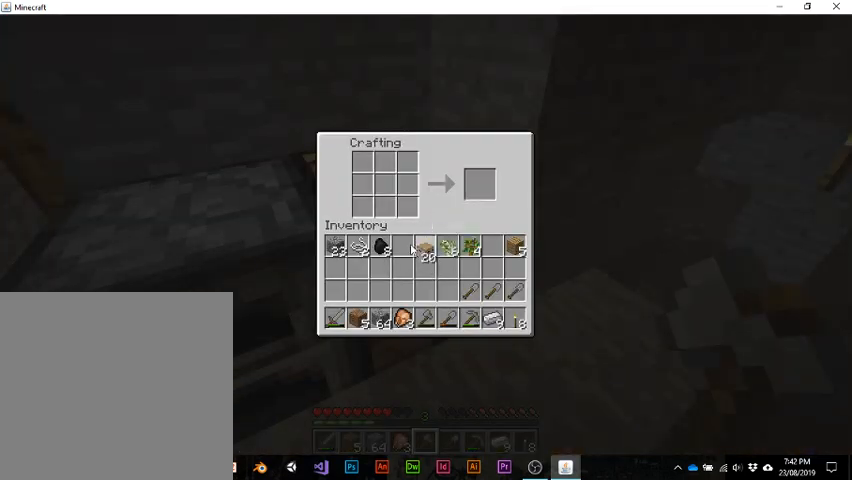
{"keys": [], "events": []}
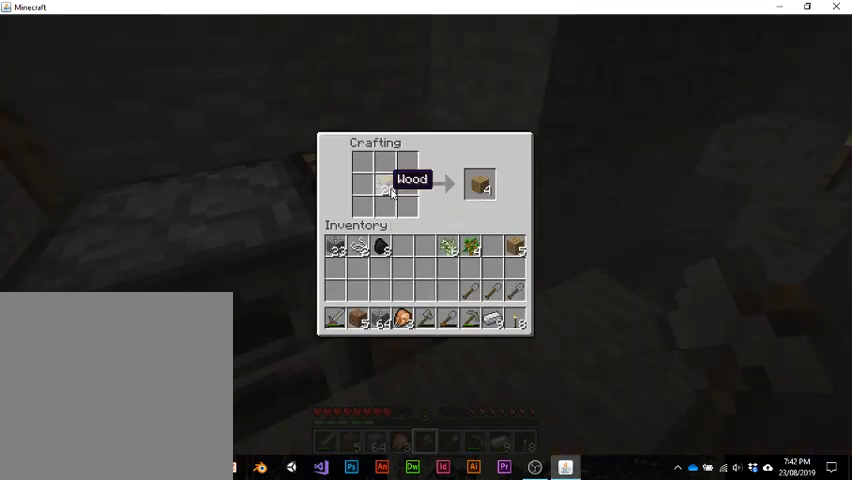
{"keys": ["shift"], "events": [[33, "shift", "down"]]}
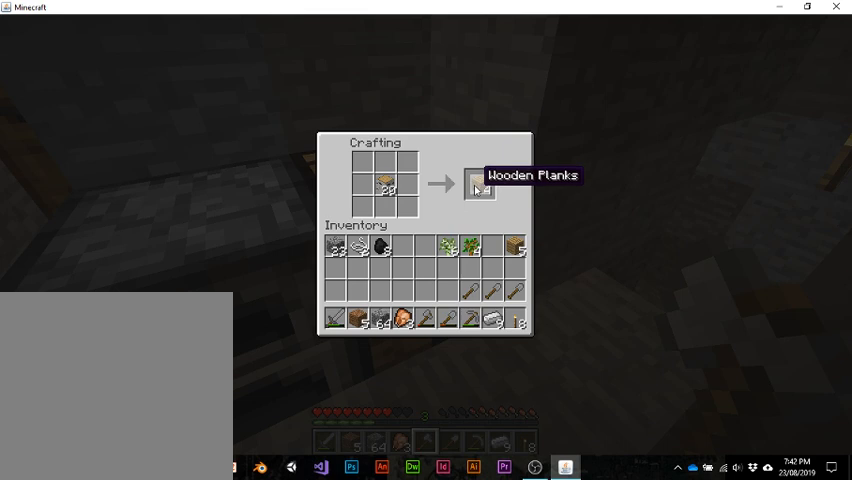
{"keys": [], "events": [[467, "shift", "up"]]}
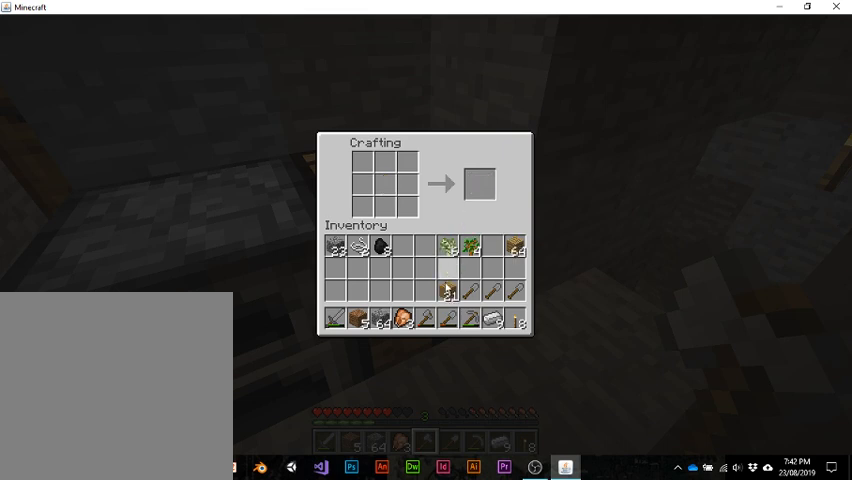
{"keys": [], "events": []}
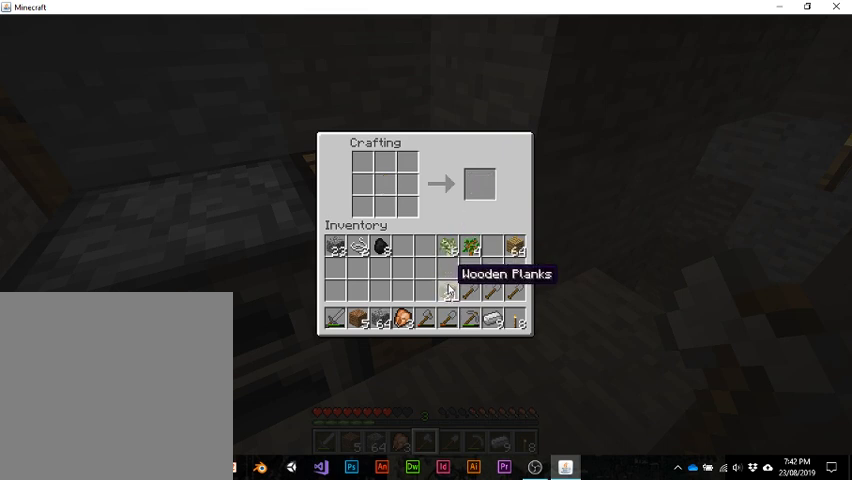
{"keys": [], "events": []}
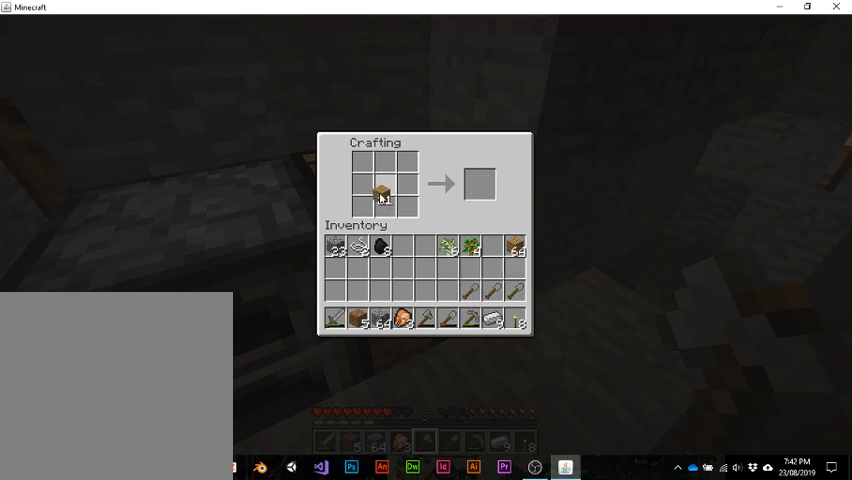
{"keys": [], "events": []}
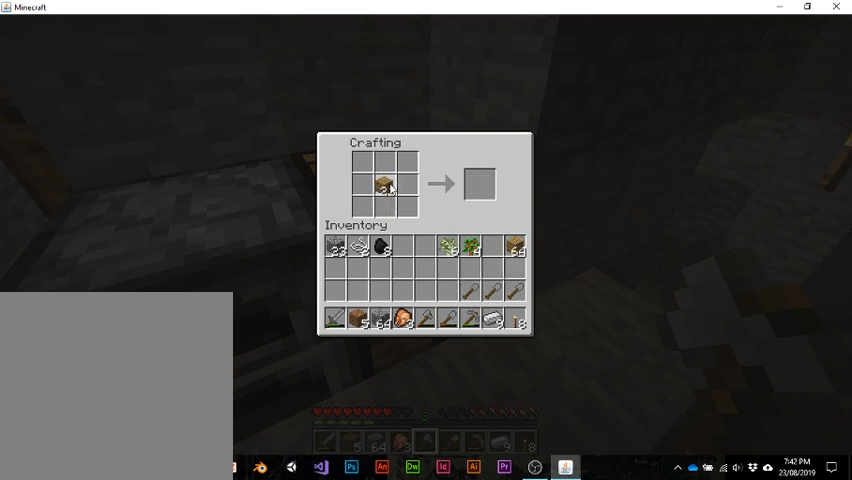
{"keys": [], "events": []}
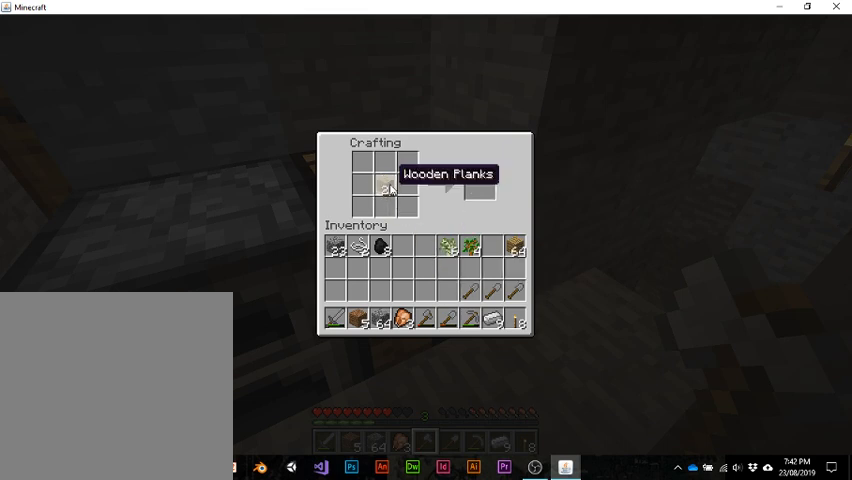
{"keys": [], "events": []}
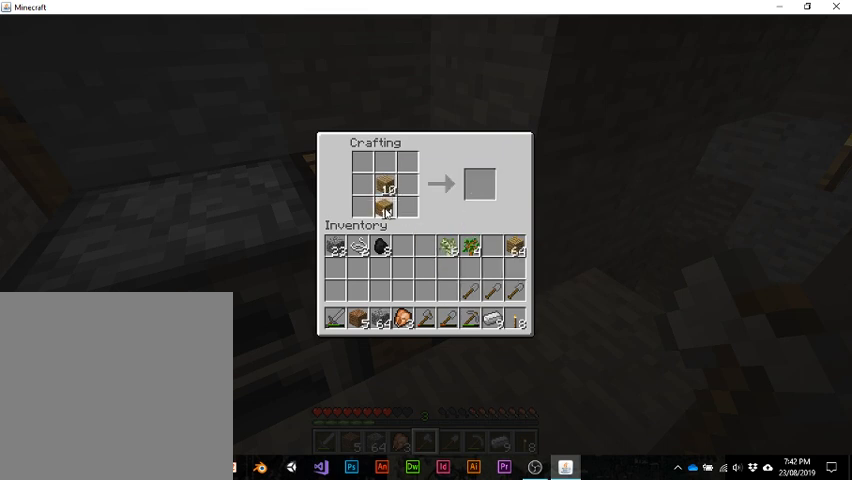
{"keys": ["shift"], "events": [[467, "shift", "down"]]}
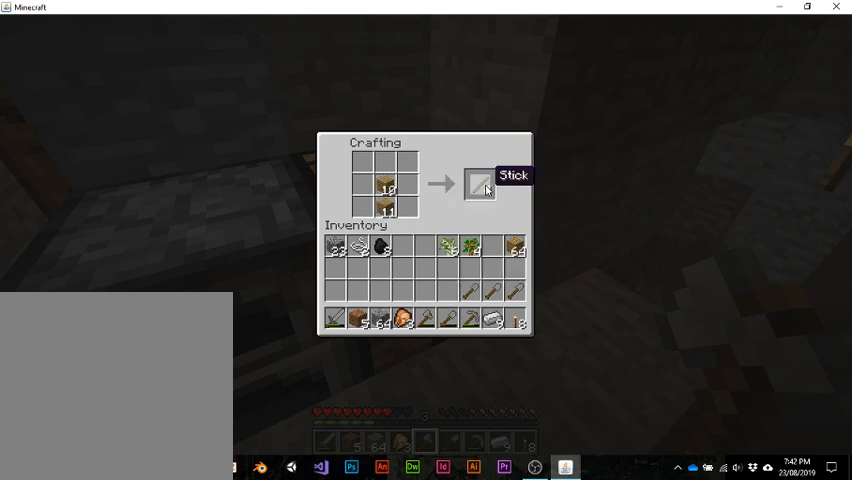
{"keys": ["shift"], "events": []}
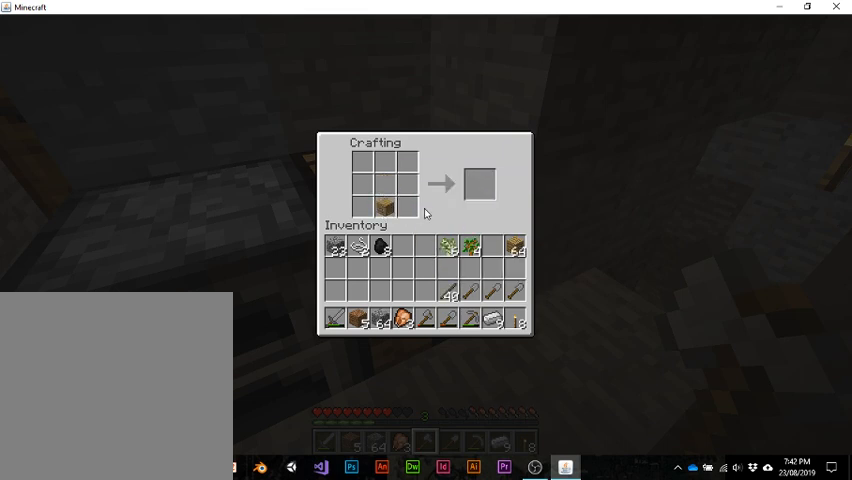
{"keys": [], "events": [[100, "shift", "up"]]}
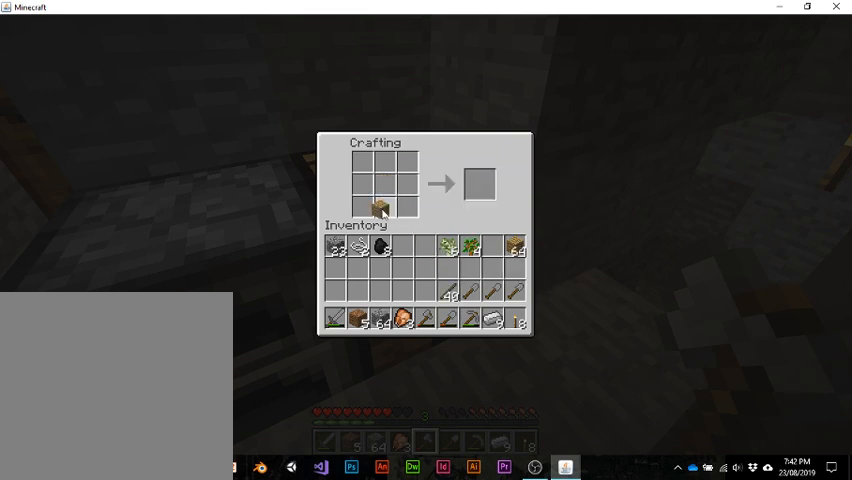
{"keys": [], "events": []}
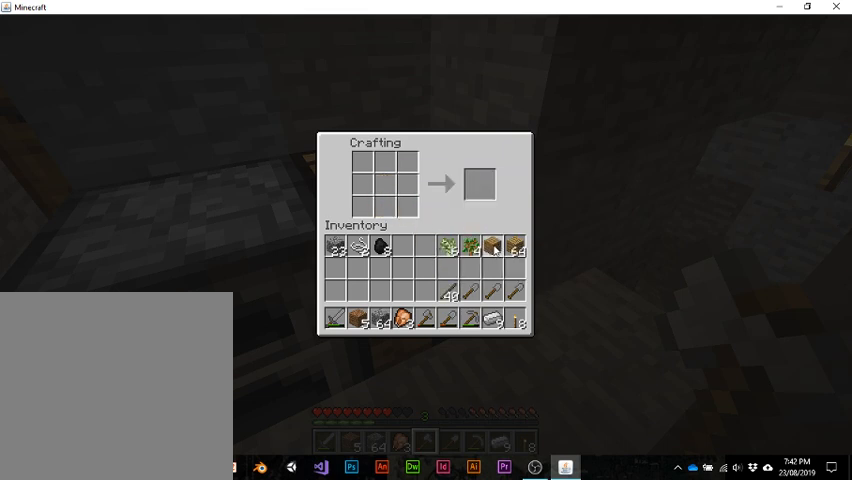
{"keys": [], "events": []}
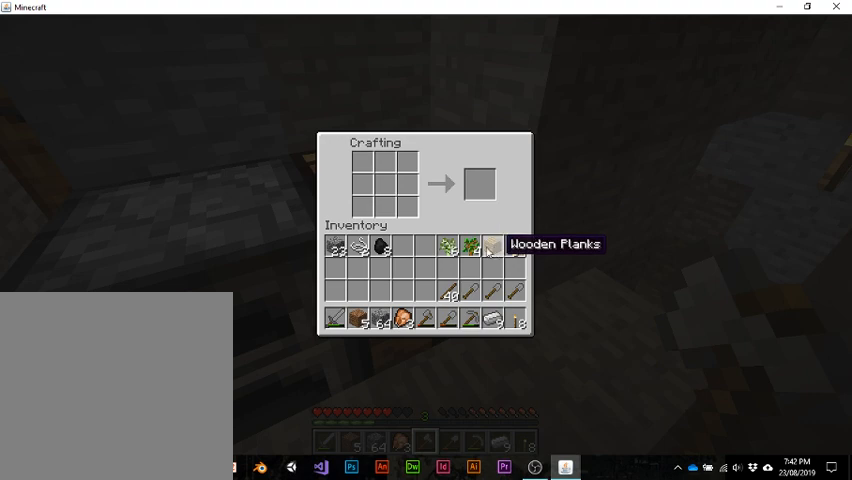
{"keys": [], "events": []}
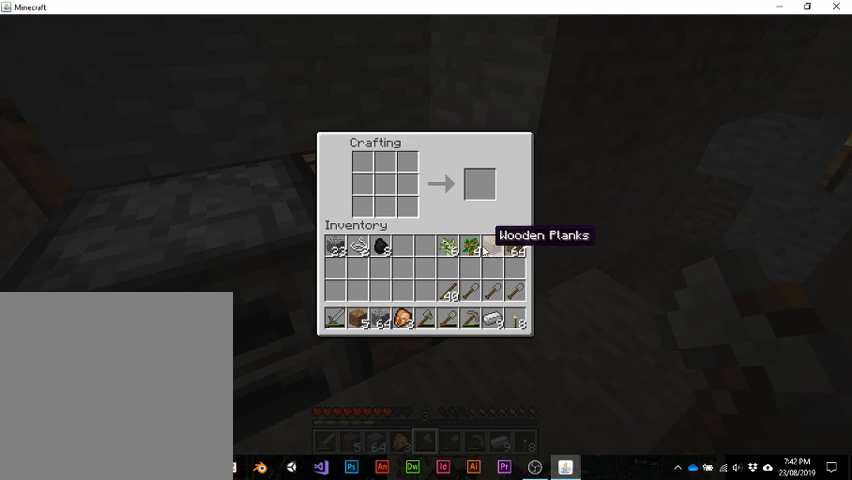
{"keys": [], "events": []}
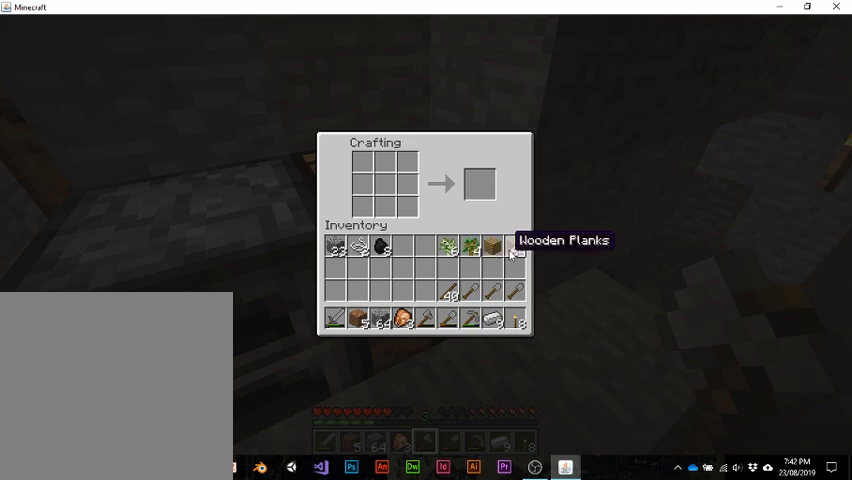
{"keys": [], "events": []}
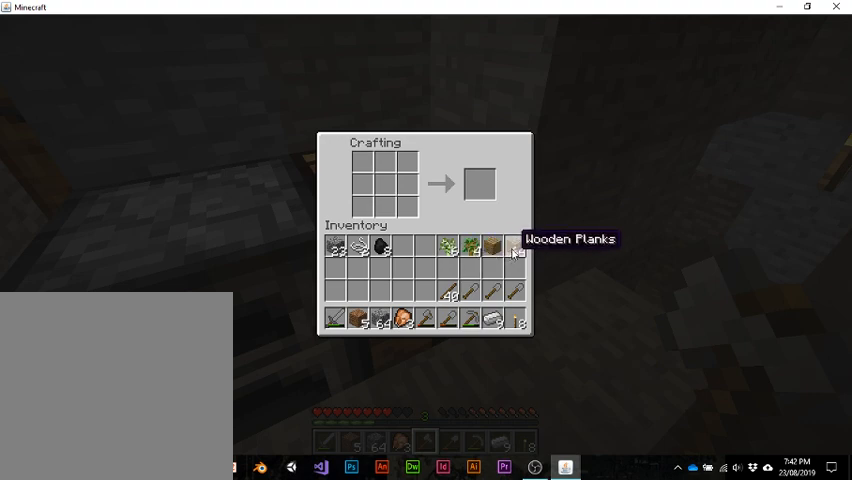
{"keys": [], "events": []}
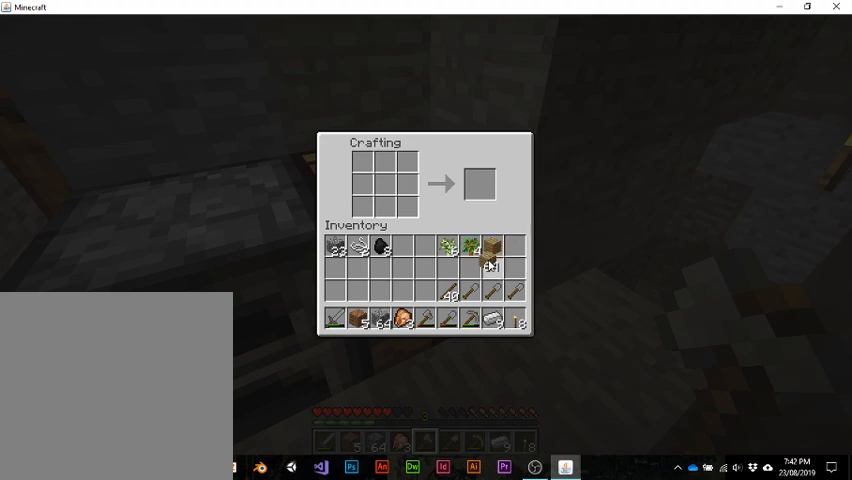
{"keys": [], "events": []}
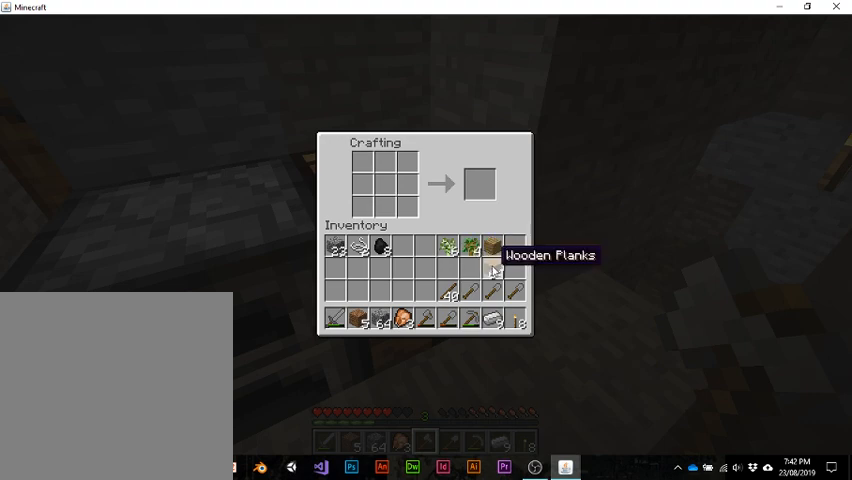
{"keys": [], "events": []}
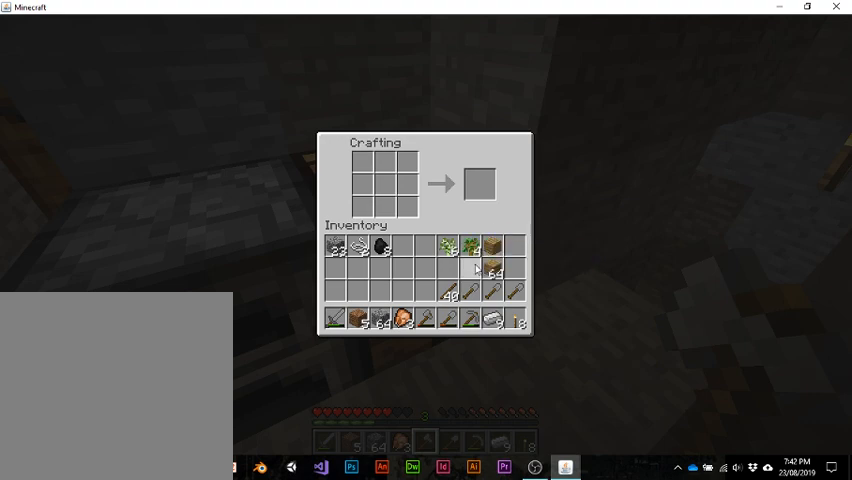
{"keys": [], "events": []}
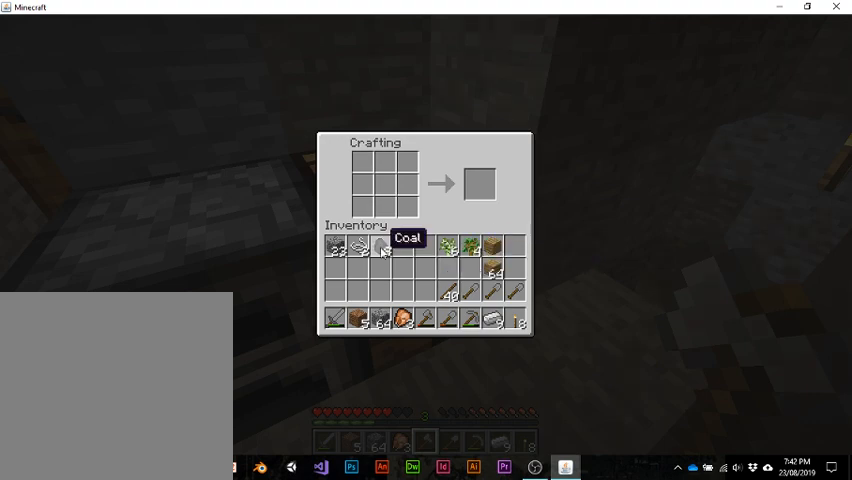
{"keys": [], "events": []}
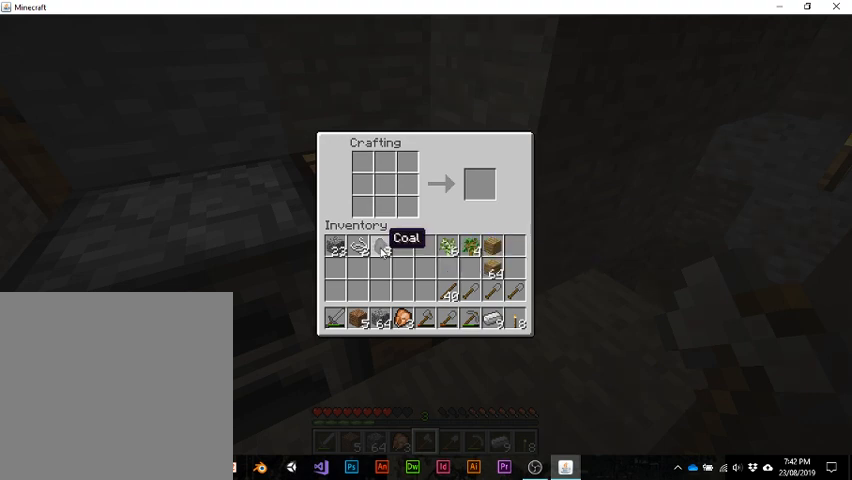
{"keys": [], "events": [[233, "e", "down"], [367, "e", "up"]]}